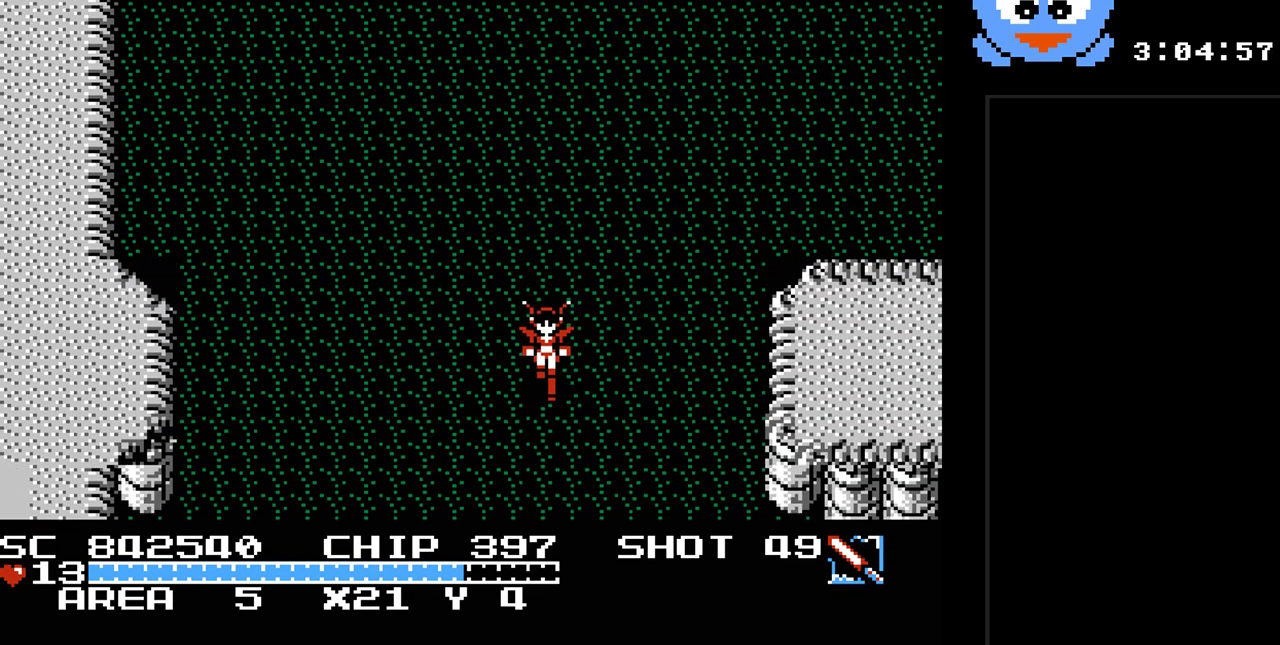
Gameplay with a controller (Nintendo layout); each line is a JSON object with the inputs held at the frame after it. "events" lists button and stick changes between this image and that frame as [ms after this image, input, new state], when the widget could be followed in between. Not read: L3 R3.
{"buttons": ["DPAD_DOWN"], "events": []}
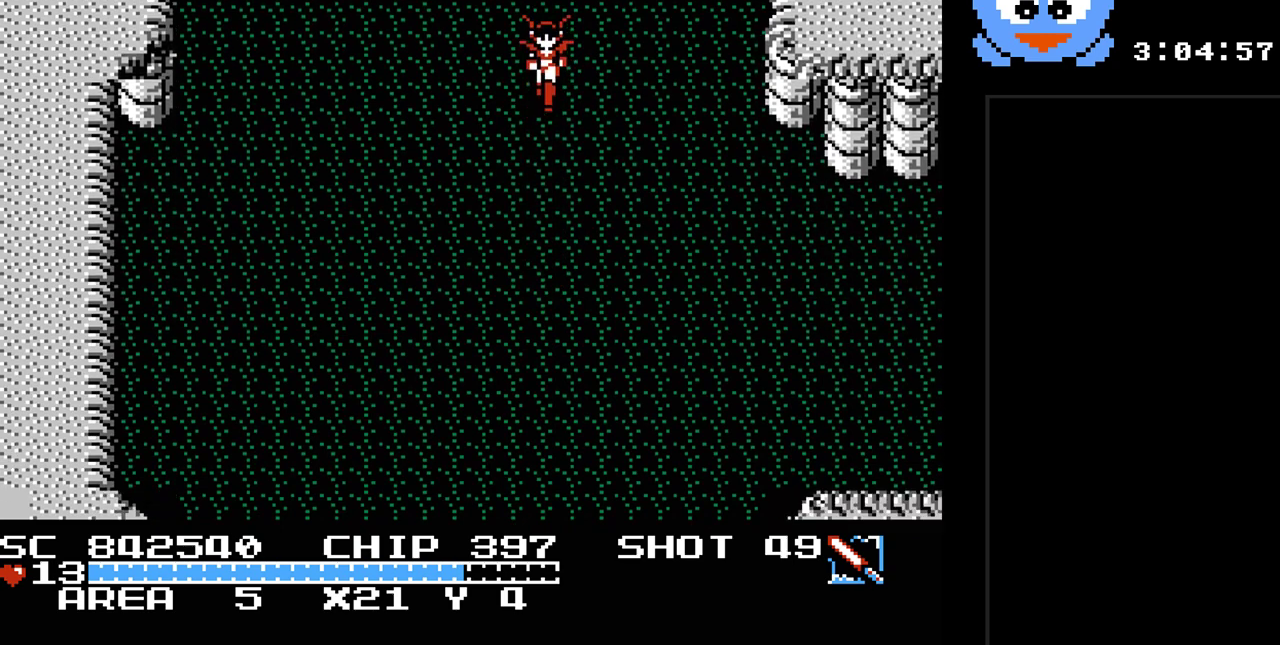
{"buttons": ["Y", "DPAD_DOWN"], "events": [[117, "Y", "down"]]}
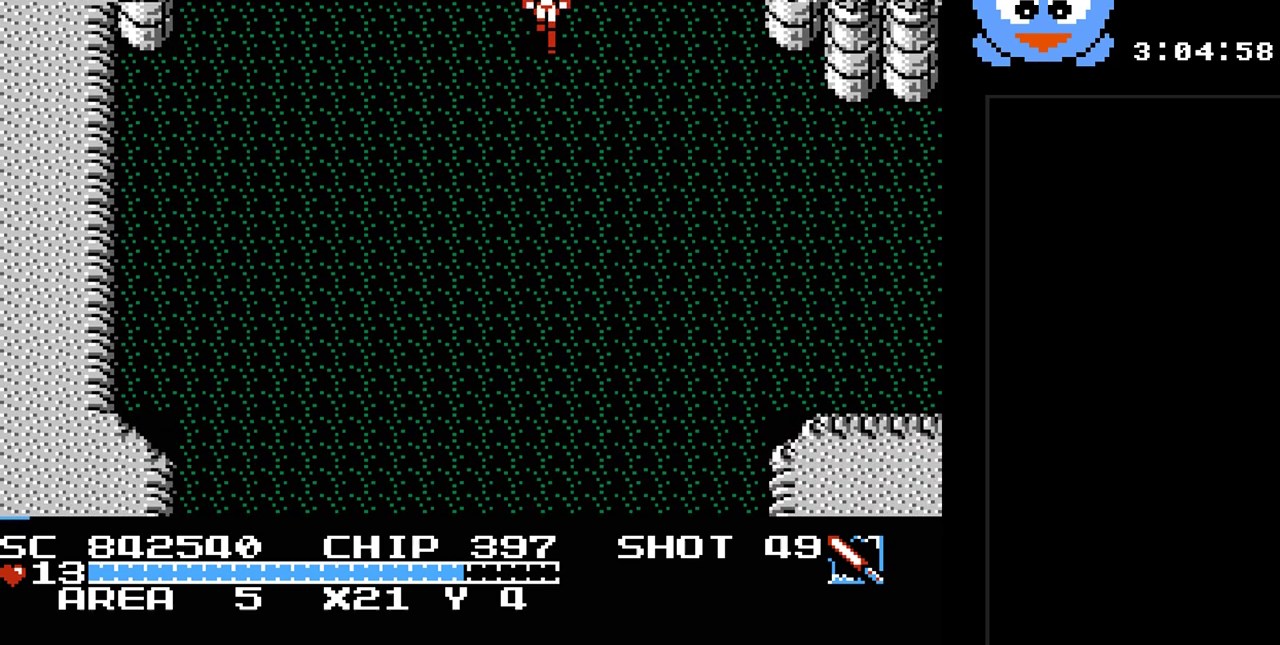
{"buttons": ["Y", "DPAD_DOWN"], "events": []}
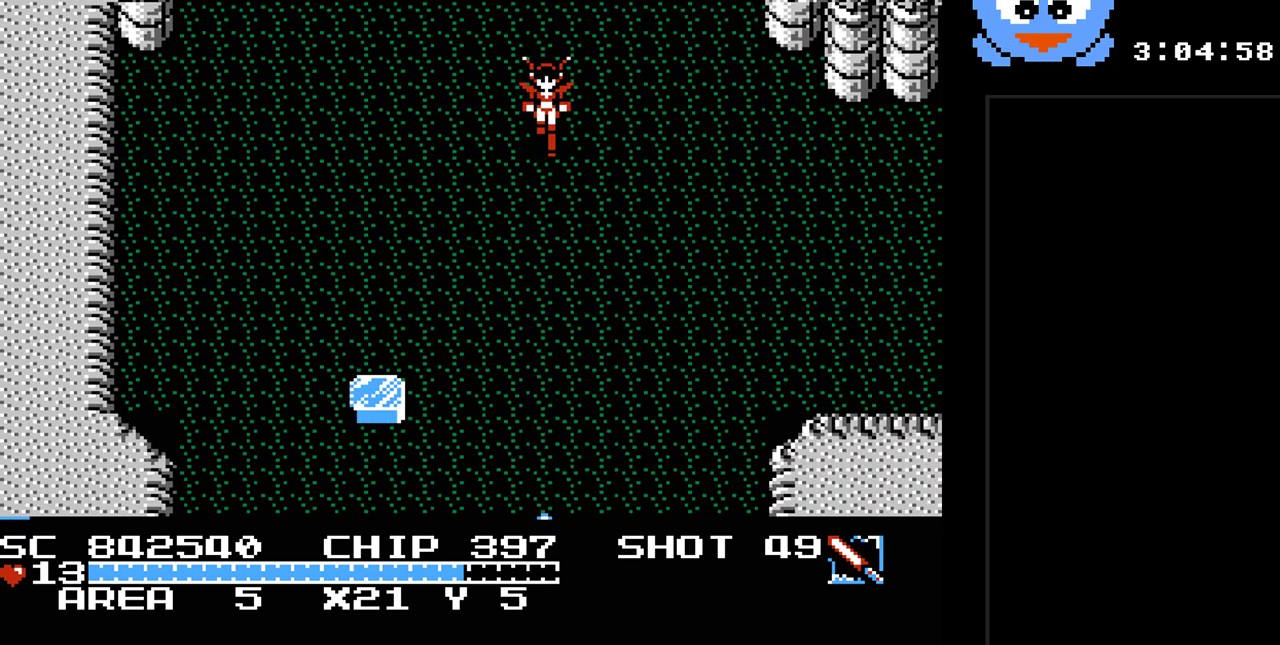
{"buttons": ["Y", "DPAD_DOWN"], "events": []}
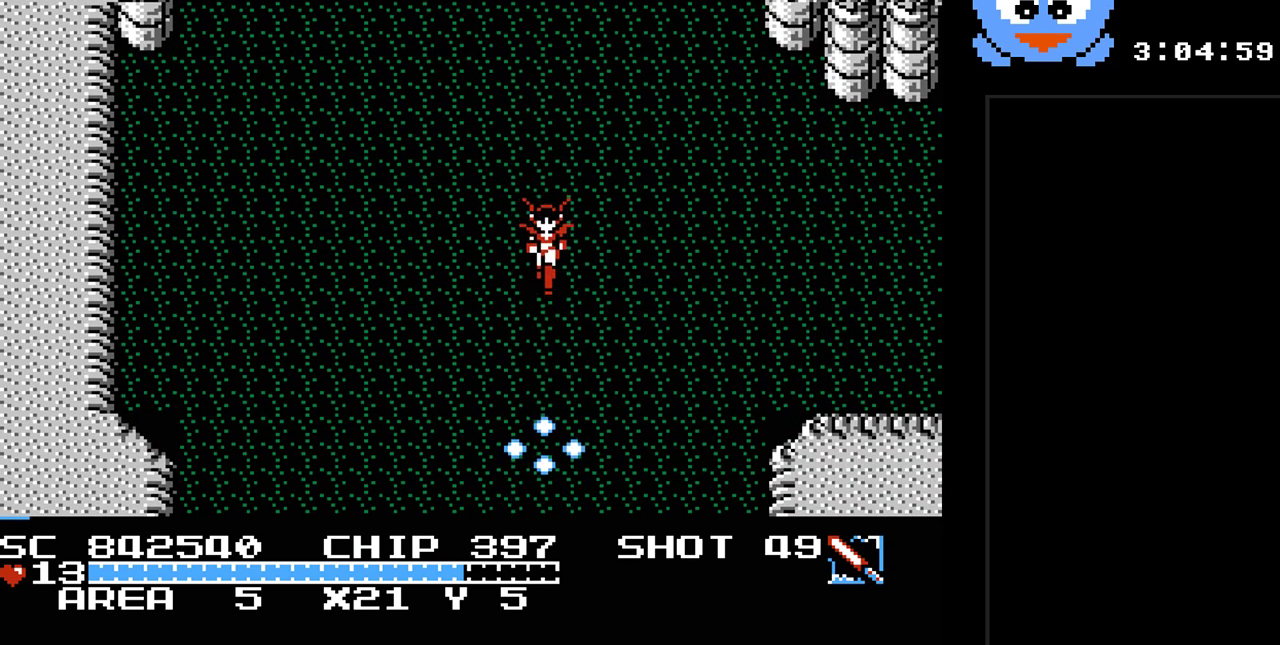
{"buttons": ["Y", "DPAD_DOWN"], "events": []}
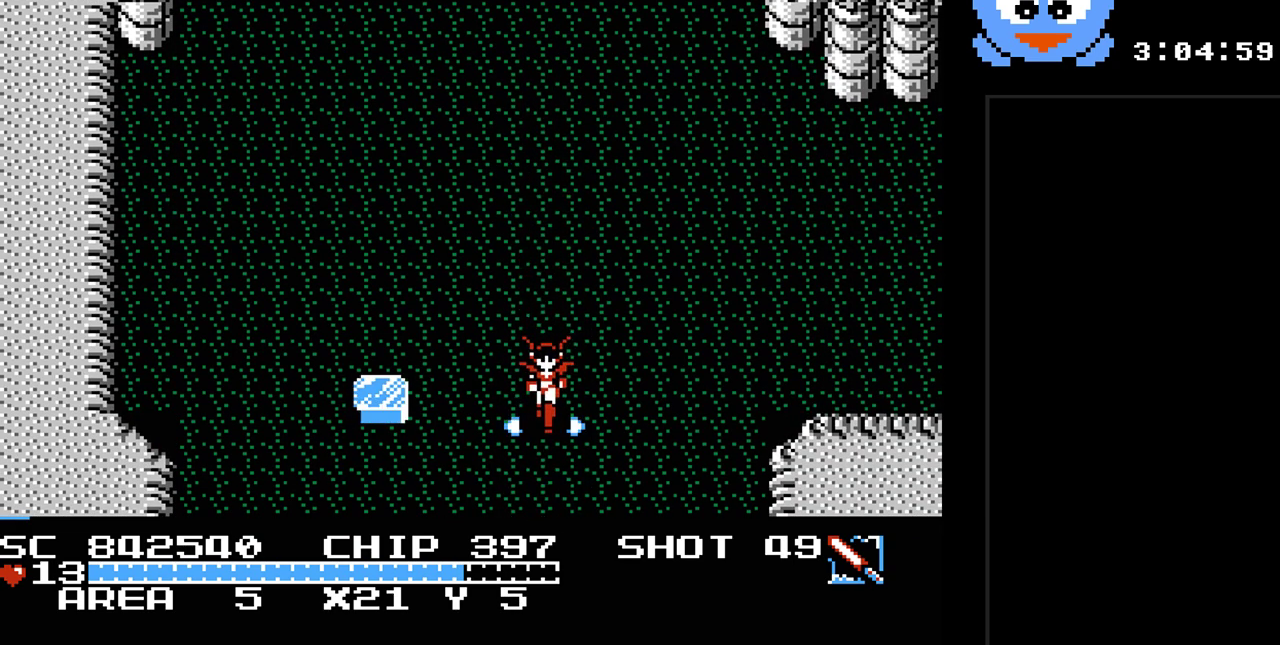
{"buttons": ["DPAD_DOWN"], "events": [[383, "Y", "up"]]}
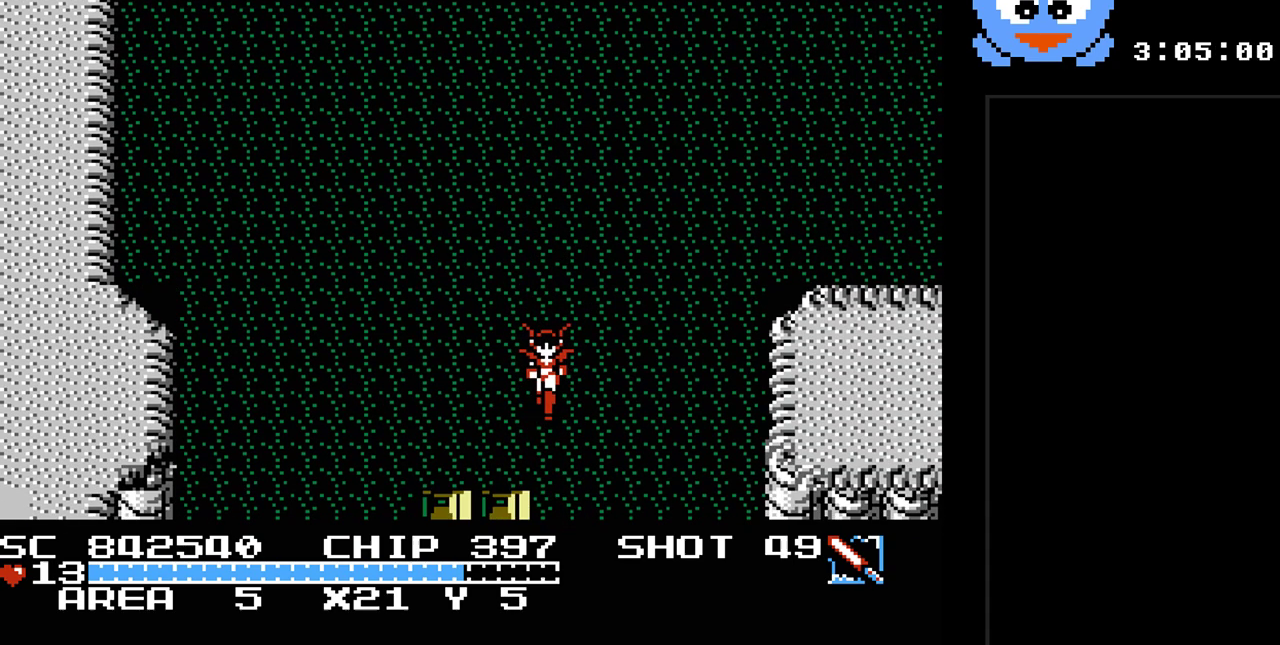
{"buttons": ["Y", "DPAD_DOWN"], "events": [[450, "Y", "down"]]}
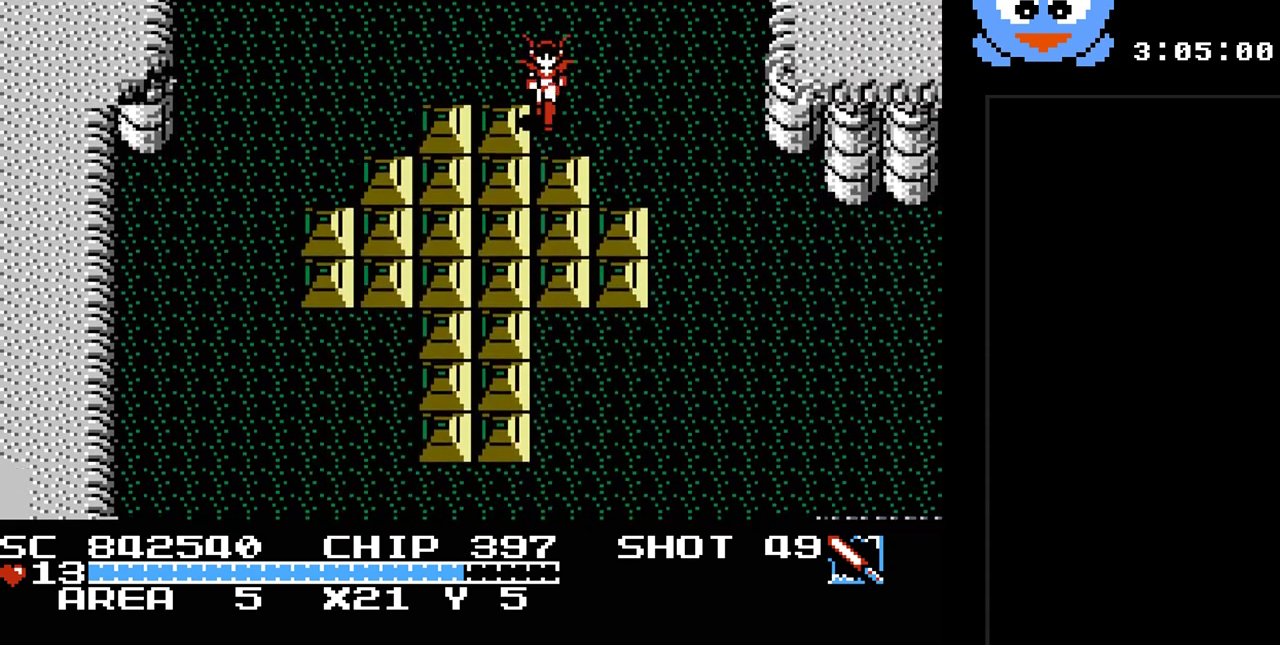
{"buttons": ["Y", "DPAD_RIGHT"], "events": [[217, "DPAD_RIGHT", "down"], [333, "DPAD_DOWN", "up"]]}
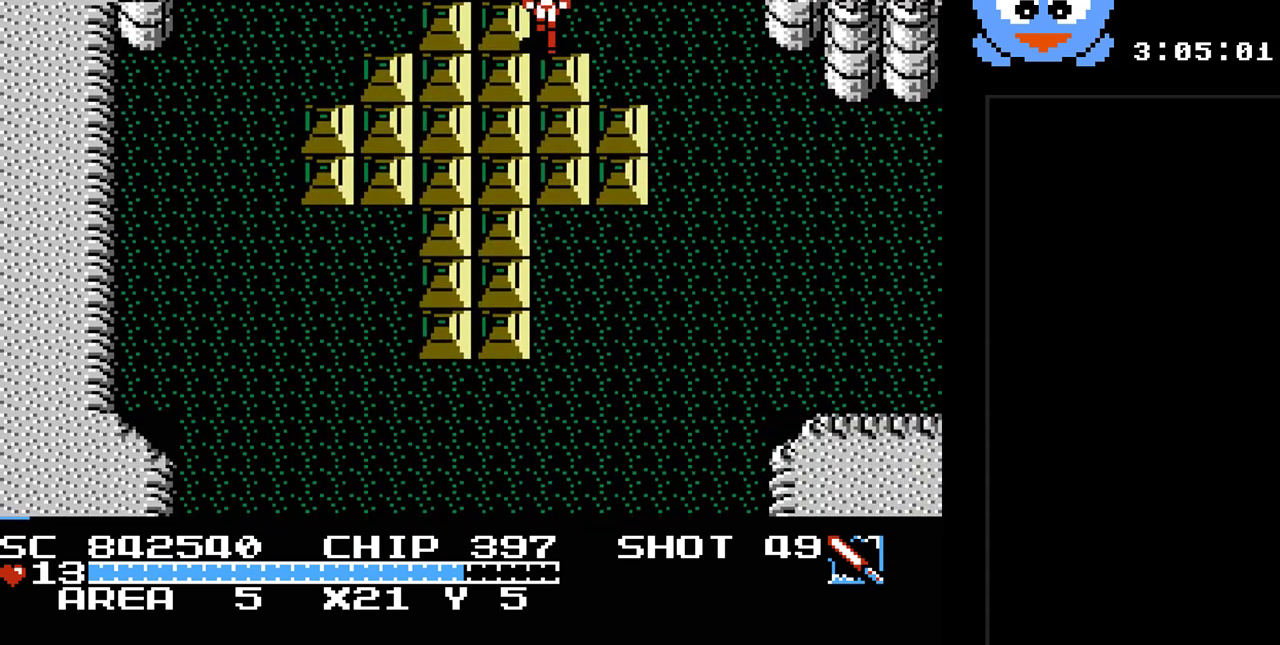
{"buttons": ["Y", "DPAD_DOWN"], "events": [[350, "DPAD_DOWN", "down"], [483, "DPAD_RIGHT", "up"]]}
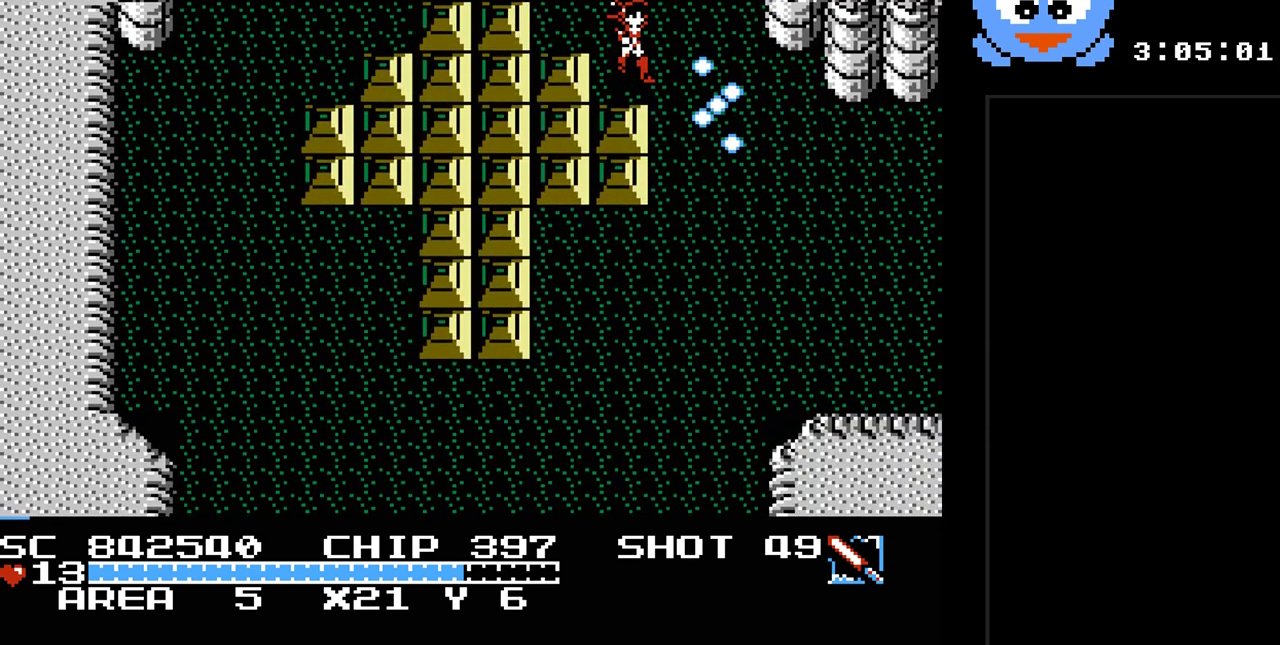
{"buttons": ["Y", "DPAD_DOWN"], "events": []}
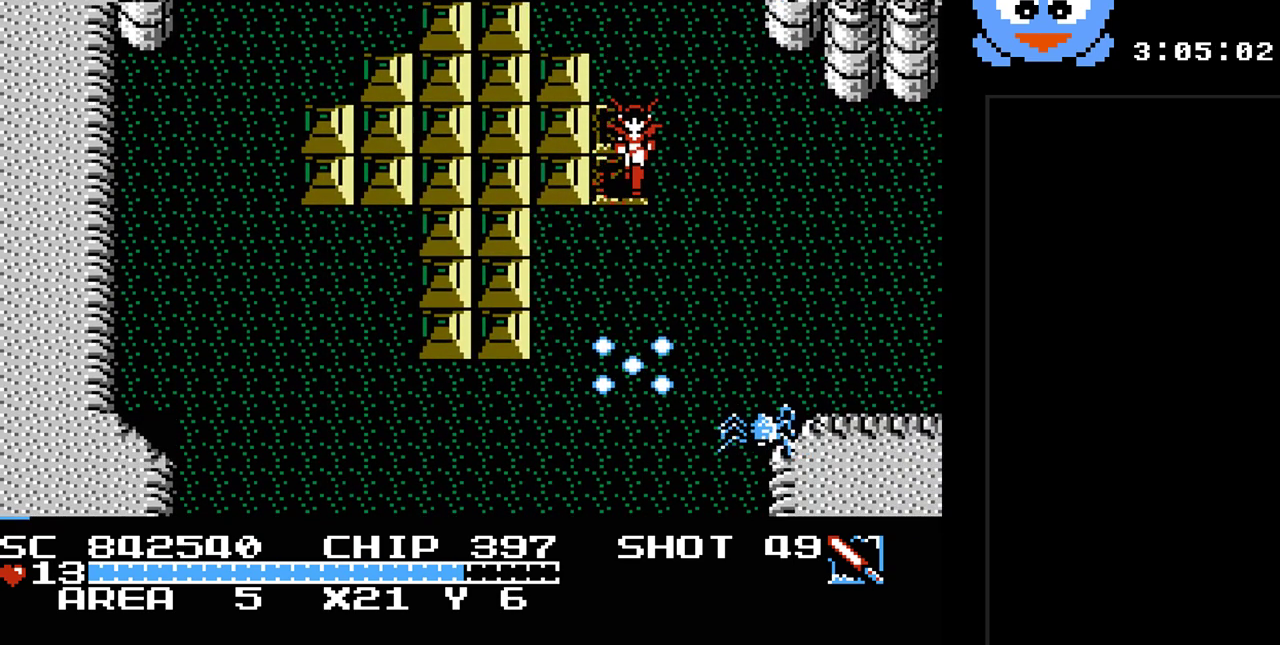
{"buttons": ["Y", "DPAD_DOWN"], "events": [[150, "DPAD_RIGHT", "down"], [433, "DPAD_RIGHT", "up"]]}
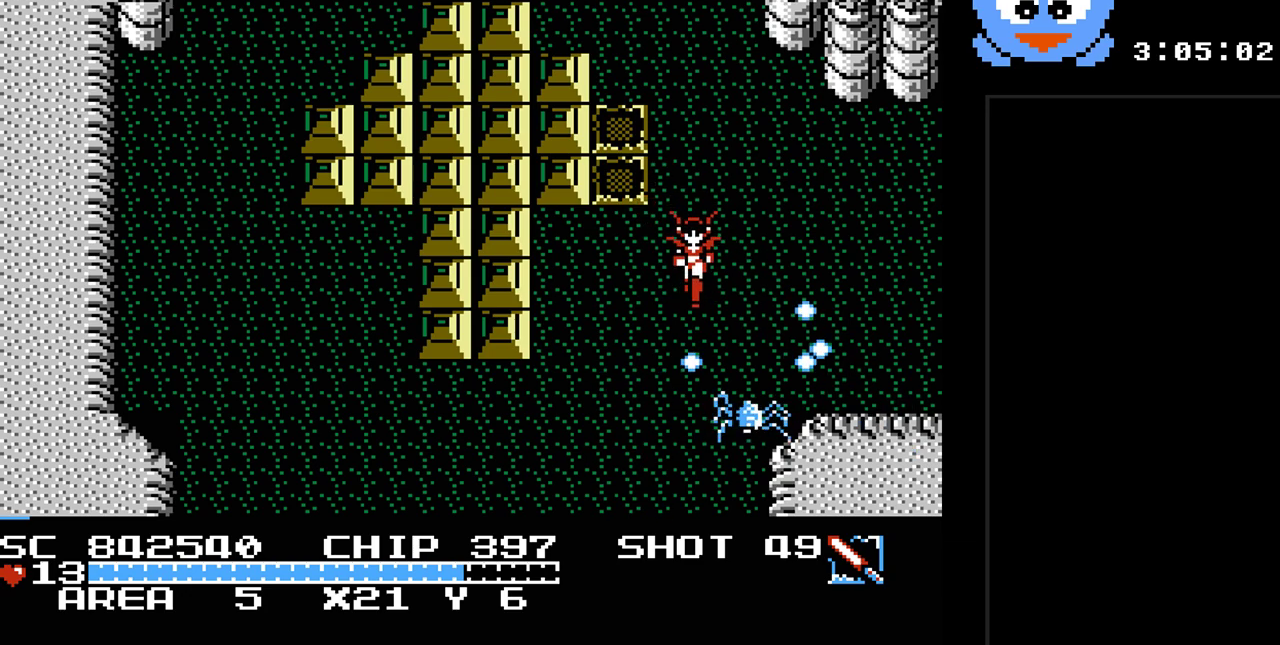
{"buttons": ["Y"], "events": [[67, "DPAD_DOWN", "up"], [267, "DPAD_RIGHT", "down"], [383, "DPAD_DOWN", "down"], [417, "DPAD_RIGHT", "up"], [483, "DPAD_DOWN", "up"]]}
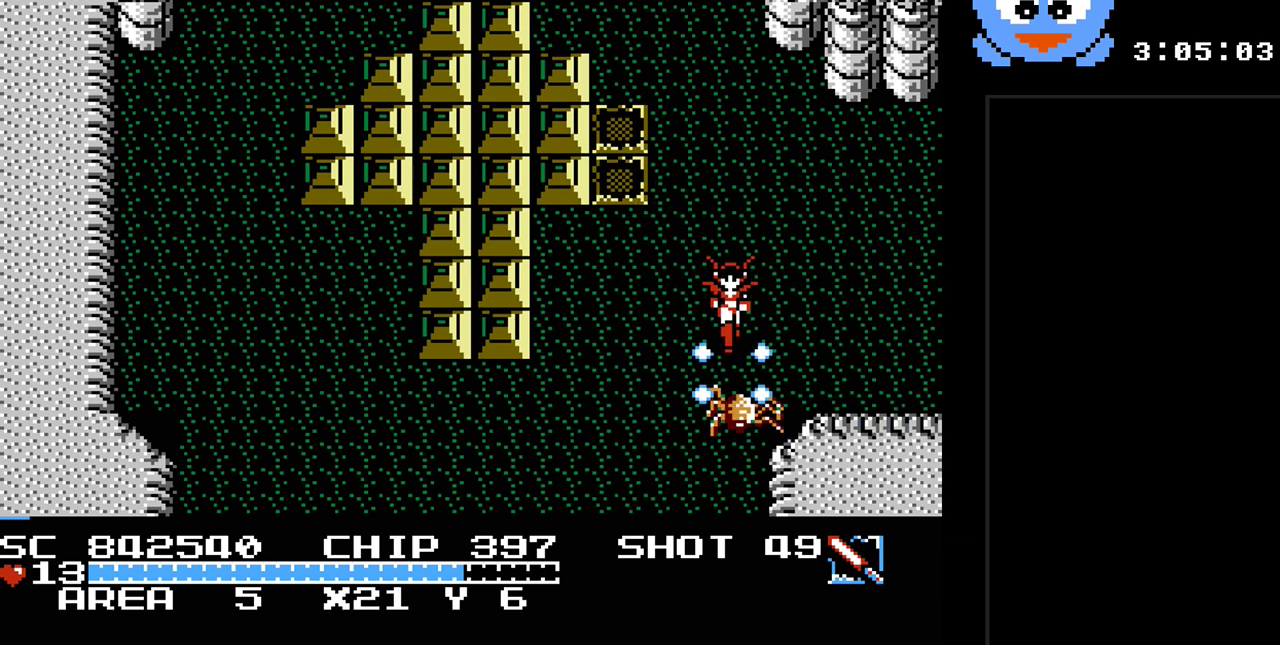
{"buttons": ["Y", "DPAD_DOWN"], "events": [[500, "DPAD_DOWN", "down"]]}
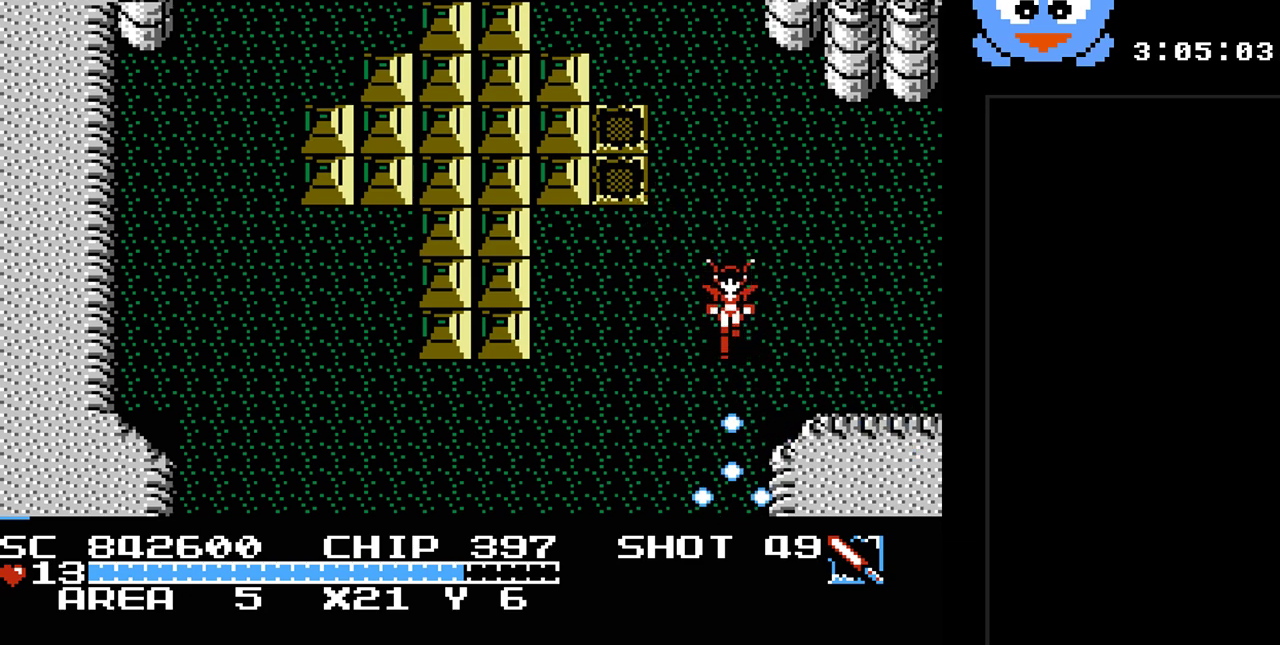
{"buttons": ["DPAD_DOWN", "DPAD_LEFT"], "events": [[67, "DPAD_LEFT", "down"], [100, "Y", "up"]]}
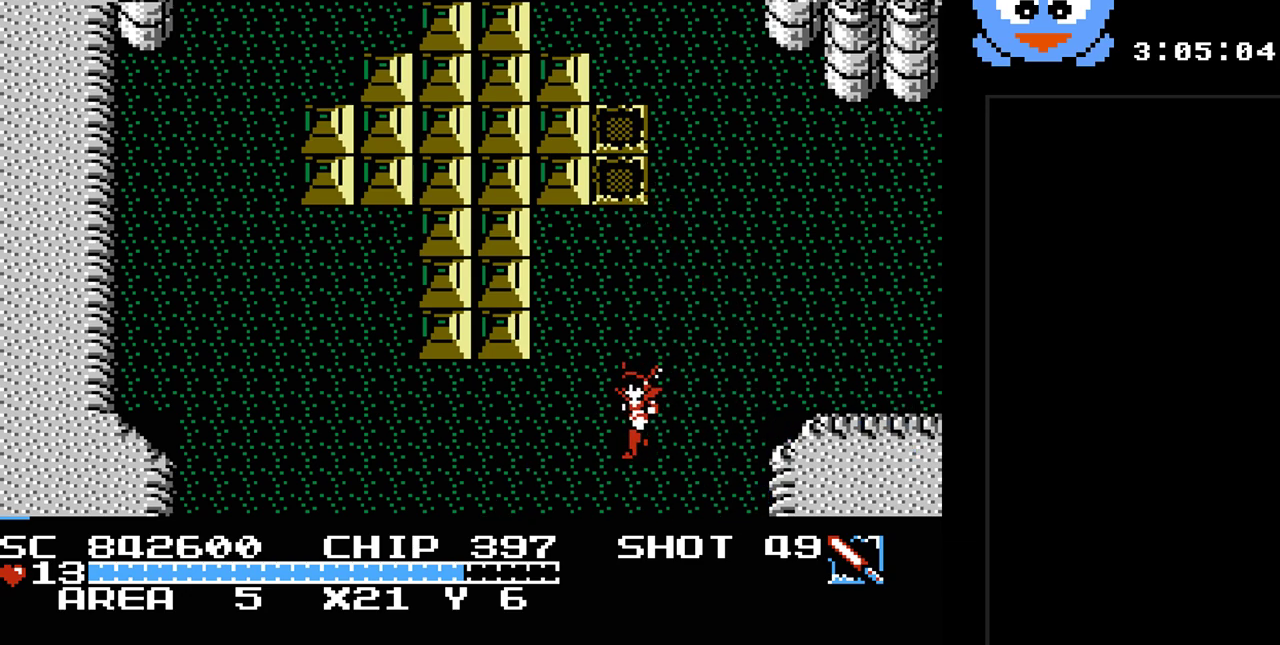
{"buttons": ["DPAD_DOWN"], "events": [[300, "DPAD_LEFT", "up"]]}
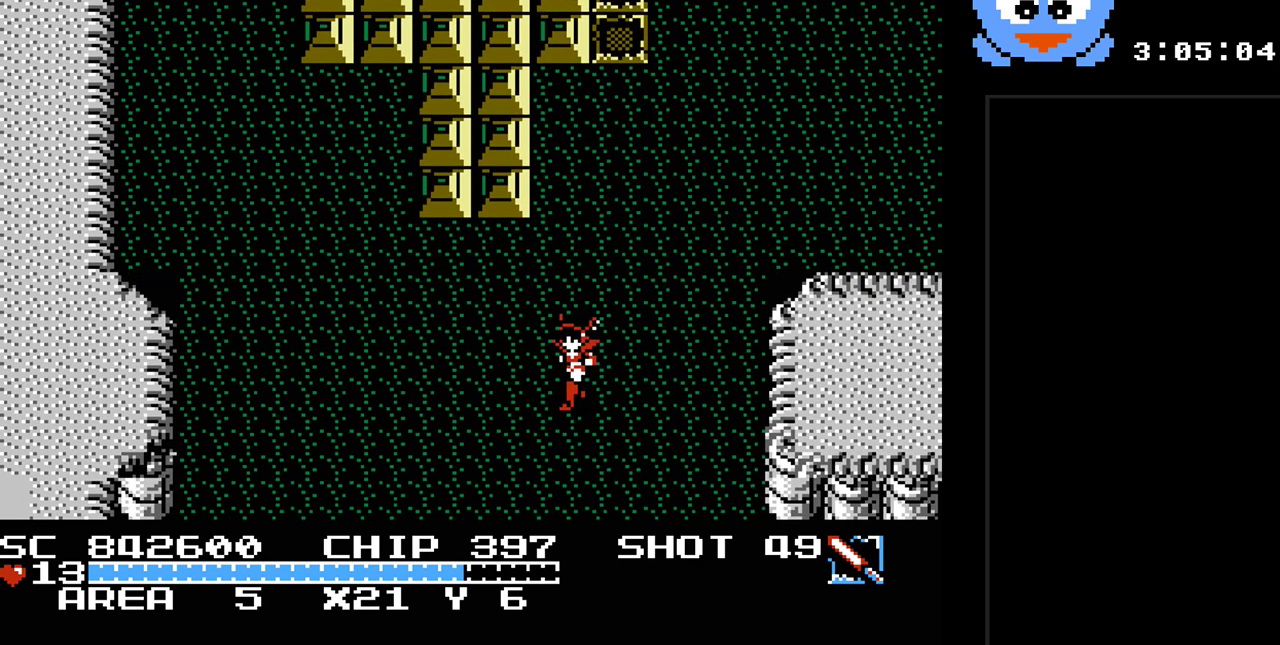
{"buttons": [], "events": [[183, "DPAD_DOWN", "up"]]}
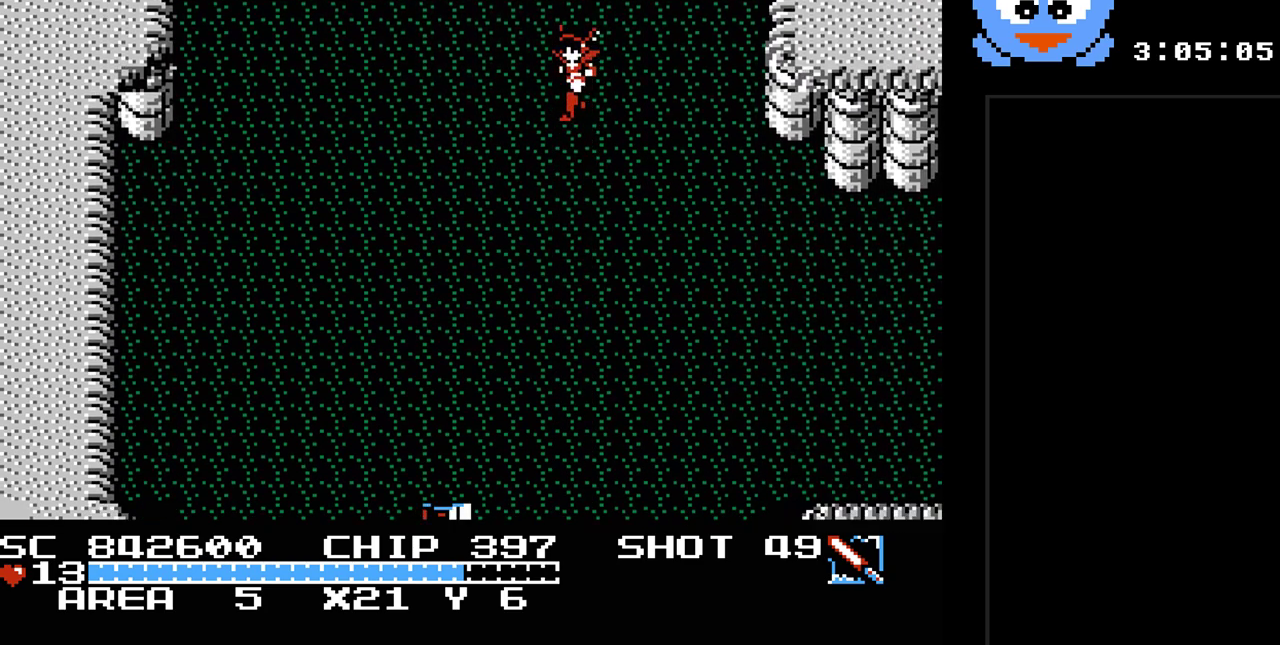
{"buttons": ["Y", "DPAD_DOWN"], "events": [[33, "DPAD_DOWN", "down"], [100, "Y", "down"]]}
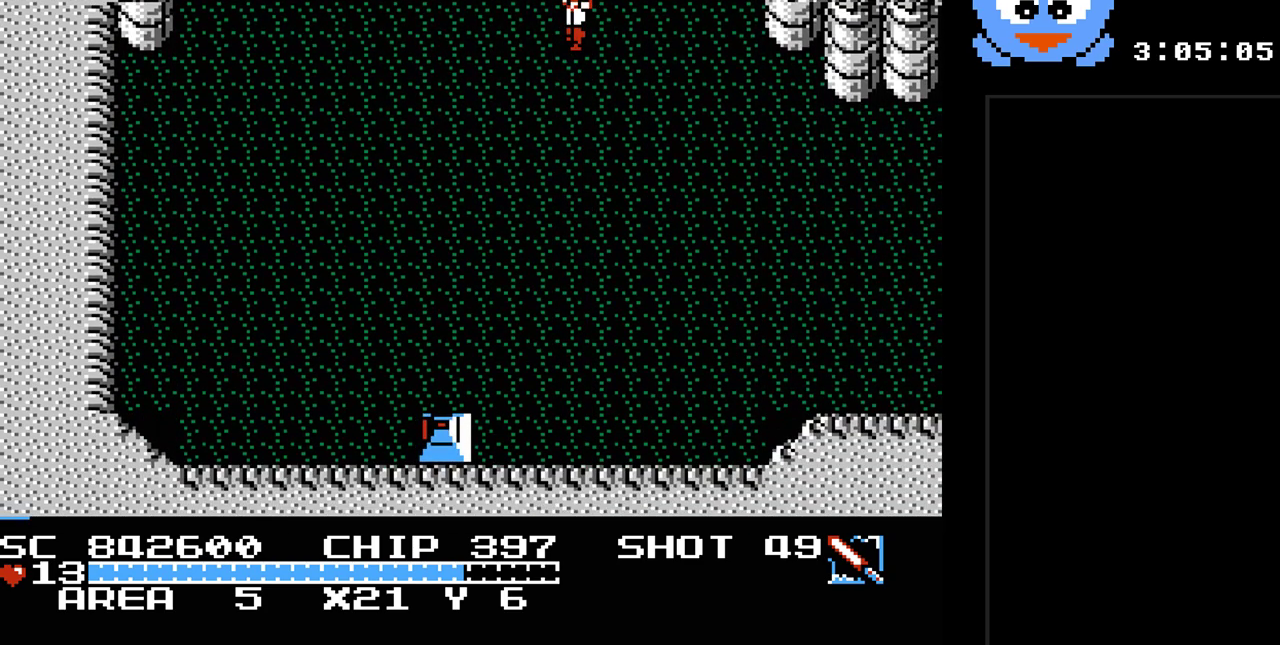
{"buttons": ["Y", "DPAD_DOWN", "DPAD_LEFT"], "events": [[133, "DPAD_LEFT", "down"]]}
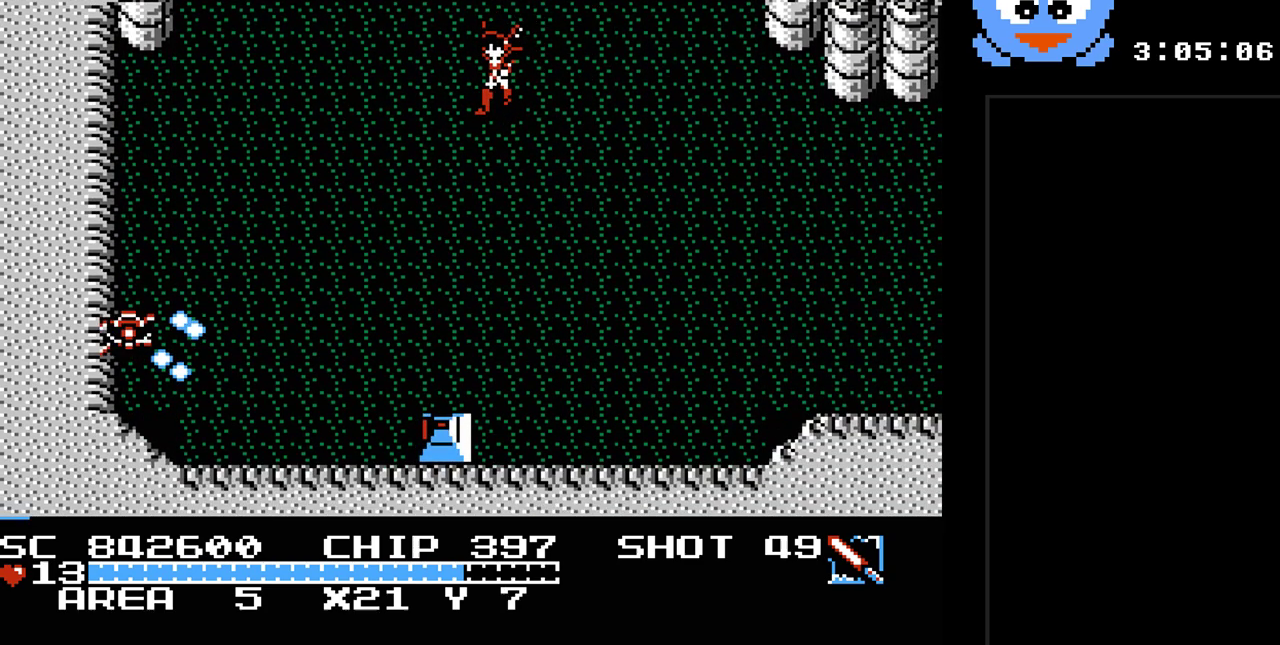
{"buttons": ["Y", "DPAD_DOWN"], "events": [[50, "DPAD_LEFT", "up"]]}
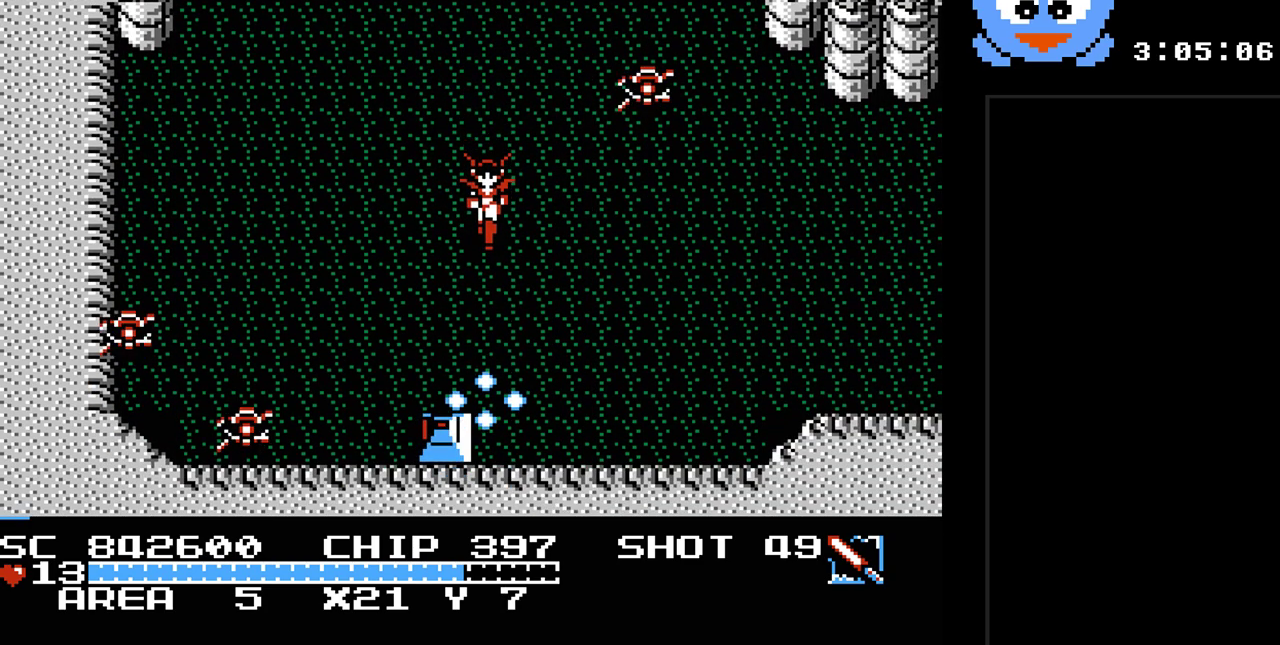
{"buttons": ["Y"], "events": [[100, "DPAD_LEFT", "down"], [233, "DPAD_LEFT", "up"], [417, "DPAD_DOWN", "up"]]}
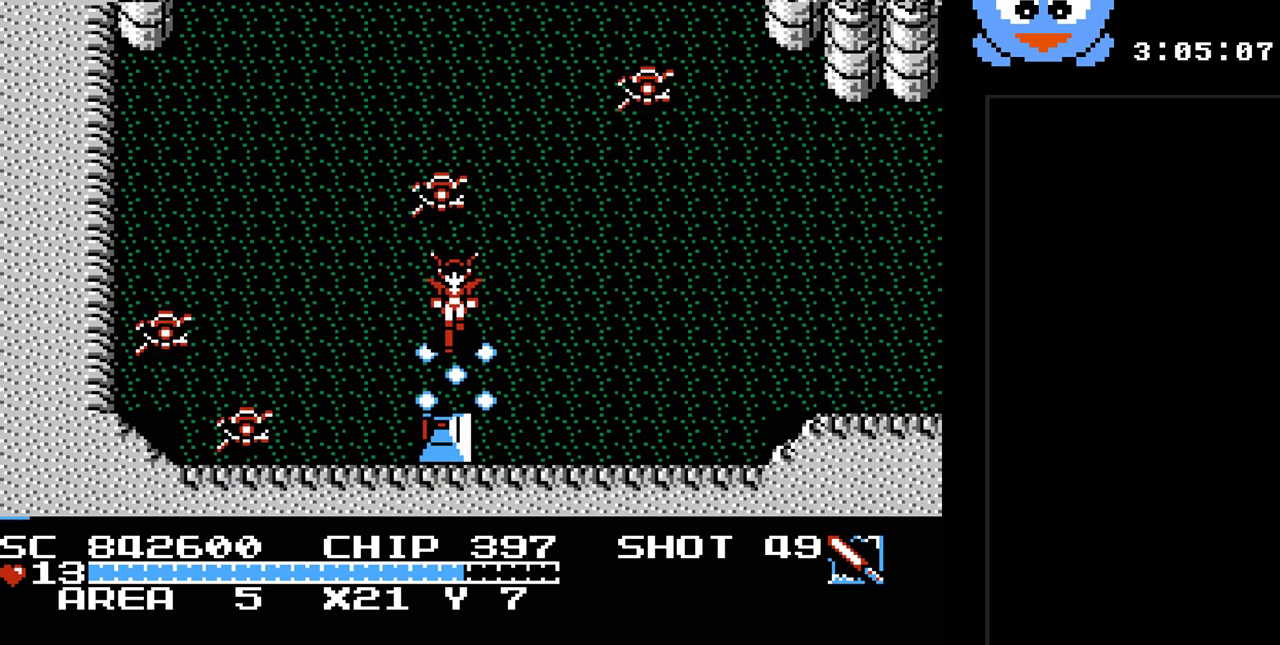
{"buttons": ["Y", "DPAD_RIGHT"], "events": [[183, "DPAD_DOWN", "down"], [183, "DPAD_RIGHT", "down"], [233, "DPAD_RIGHT", "up"], [300, "DPAD_RIGHT", "down"], [400, "DPAD_DOWN", "up"]]}
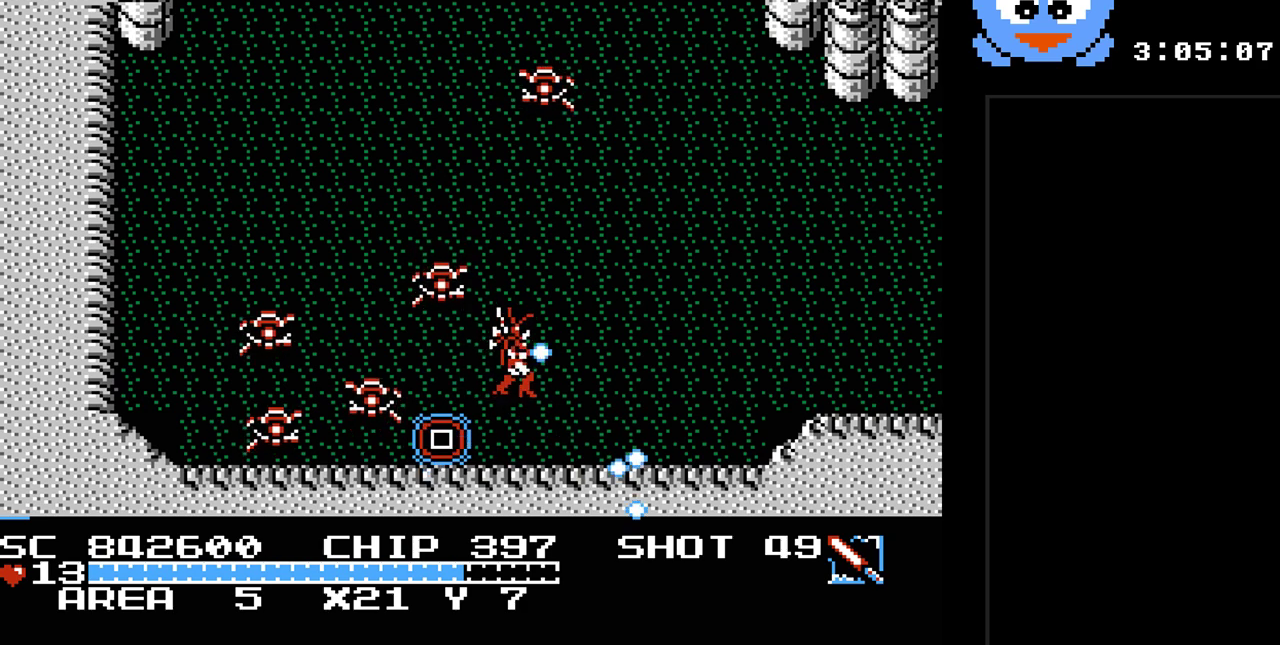
{"buttons": ["Y"], "events": [[100, "Y", "up"], [217, "DPAD_UP", "down"], [383, "DPAD_LEFT", "down"], [383, "DPAD_RIGHT", "up"], [383, "DPAD_UP", "up"], [417, "Y", "down"], [483, "DPAD_LEFT", "up"]]}
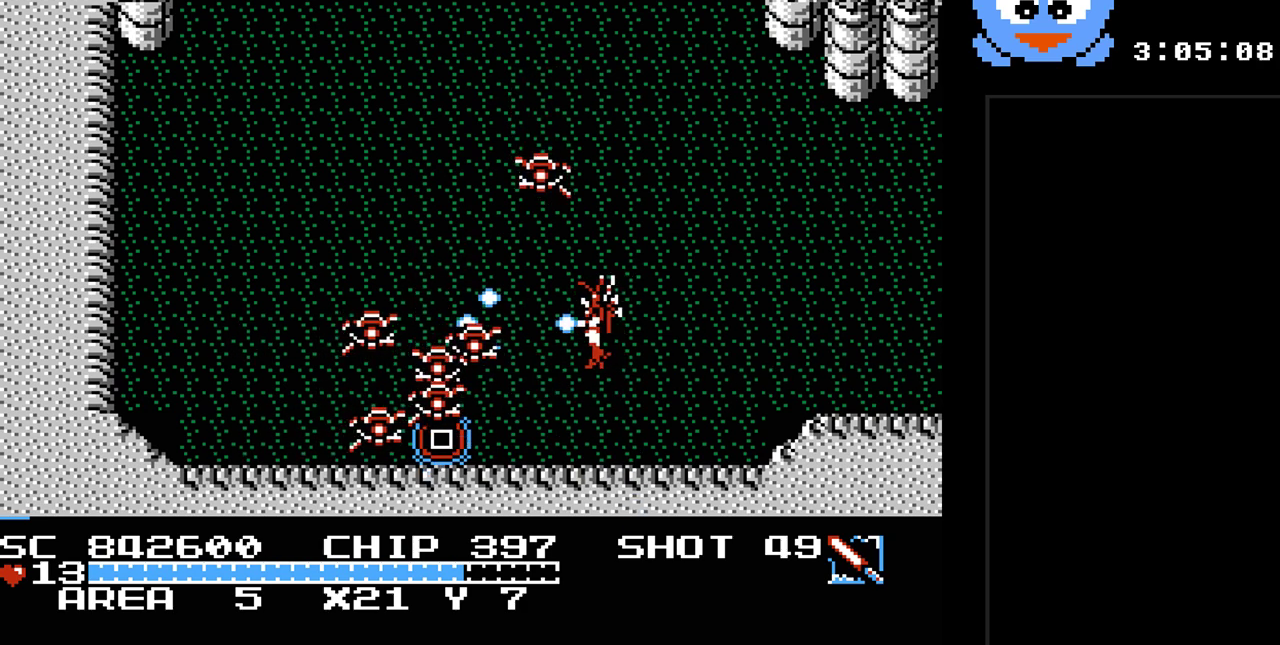
{"buttons": ["Y", "DPAD_RIGHT"], "events": [[300, "DPAD_RIGHT", "down"]]}
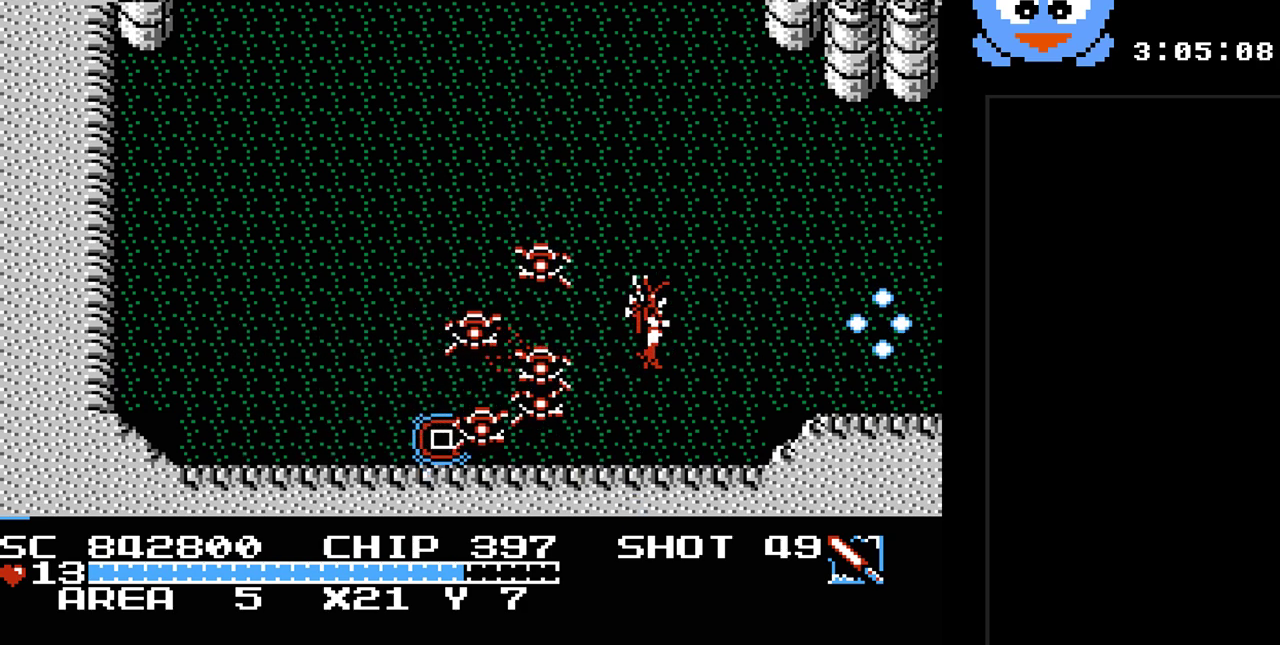
{"buttons": ["Y"], "events": [[117, "Y", "up"], [283, "DPAD_LEFT", "down"], [283, "DPAD_RIGHT", "up"], [283, "DPAD_UP", "down"], [300, "DPAD_UP", "up"], [333, "Y", "down"], [367, "DPAD_LEFT", "up"]]}
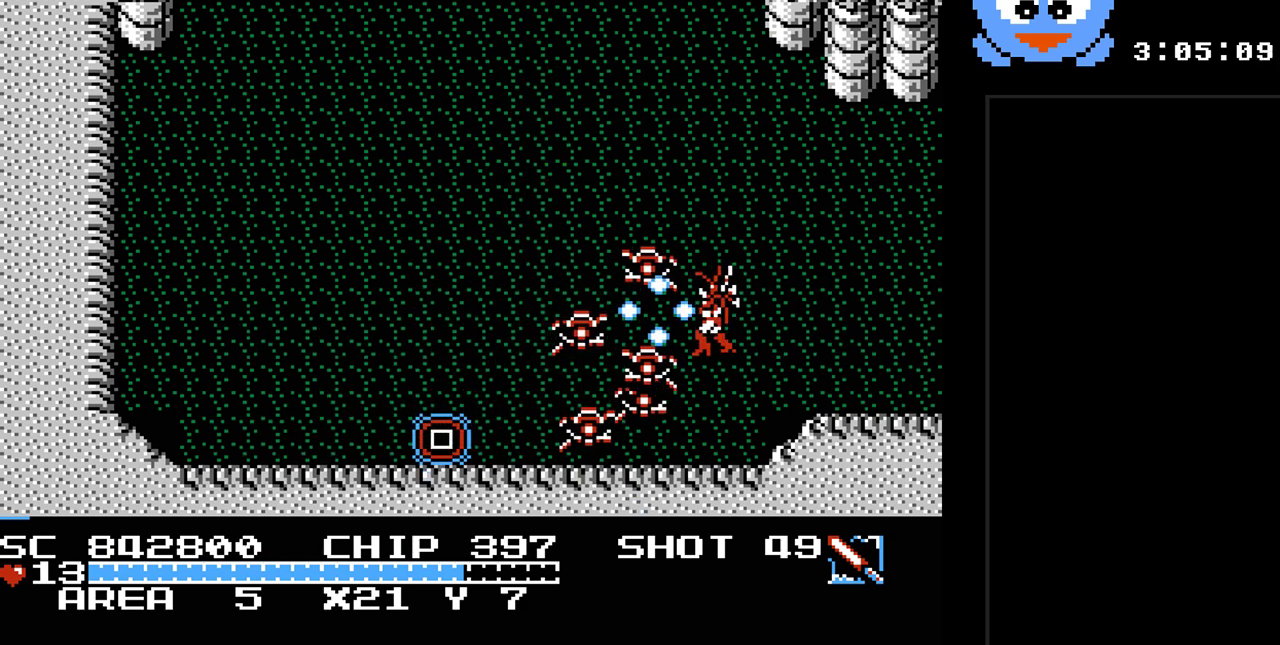
{"buttons": ["Y", "DPAD_UP", "DPAD_LEFT"], "events": [[100, "DPAD_UP", "down"], [217, "DPAD_LEFT", "down"]]}
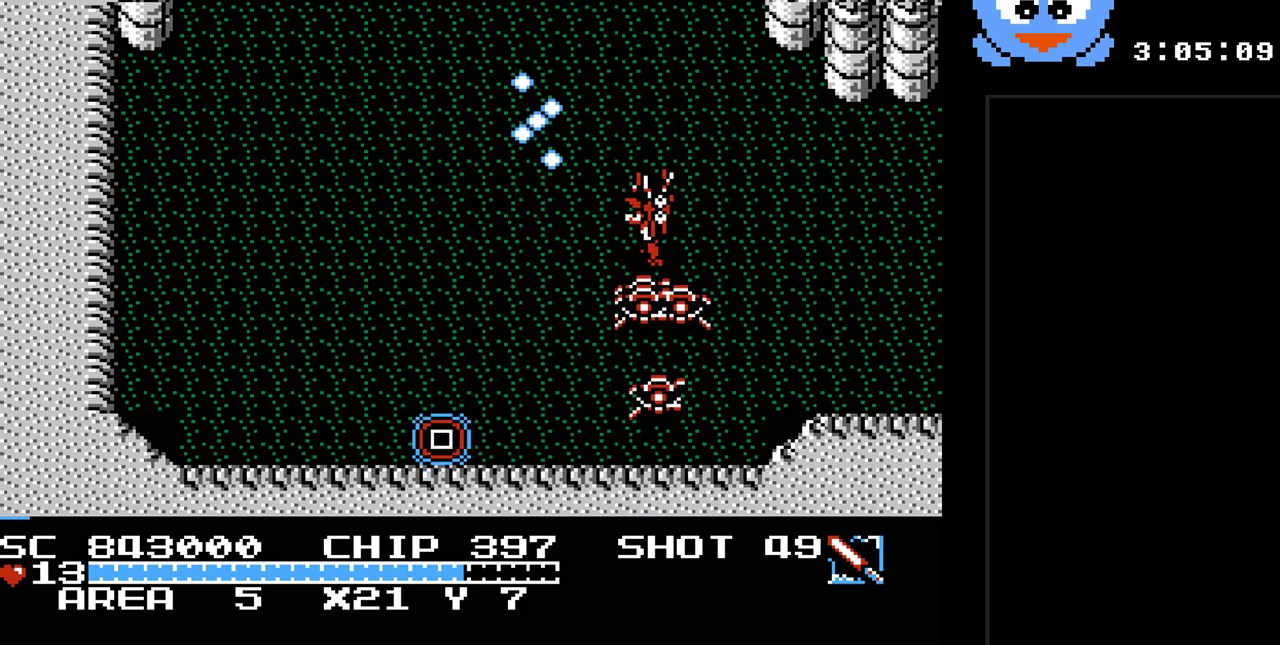
{"buttons": ["DPAD_LEFT"], "events": [[300, "DPAD_UP", "up"], [467, "Y", "up"]]}
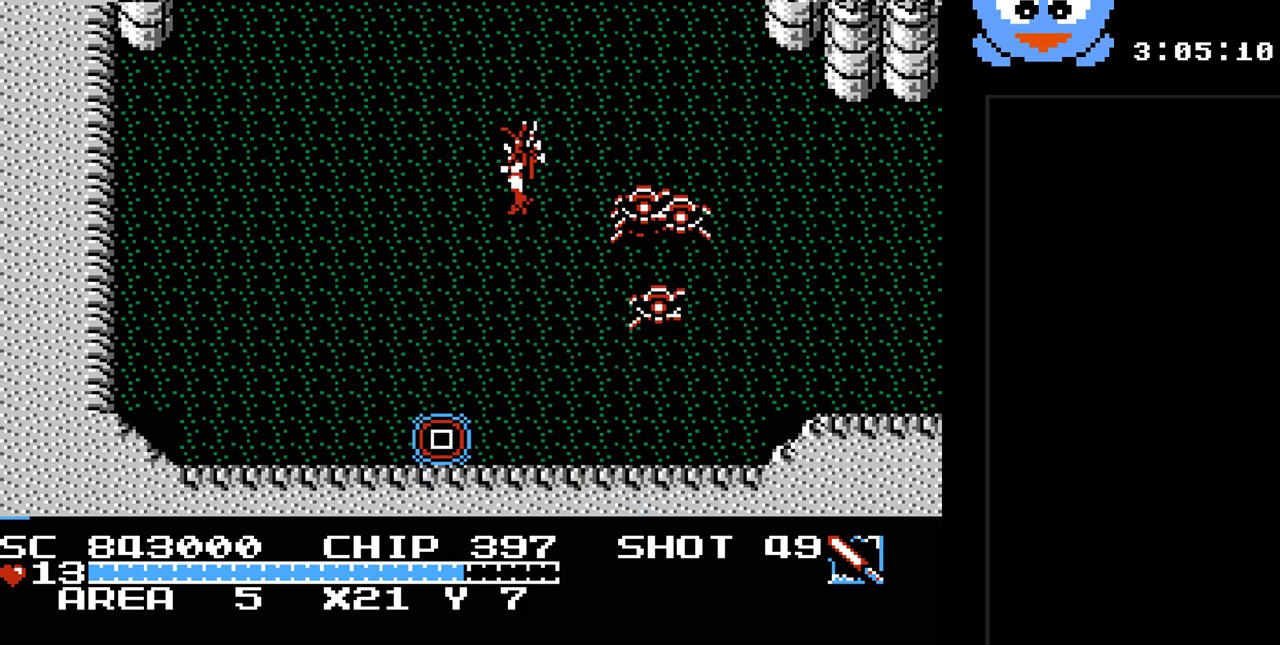
{"buttons": ["Y"], "events": [[50, "DPAD_DOWN", "down"], [117, "DPAD_DOWN", "up"], [283, "DPAD_LEFT", "up"], [283, "DPAD_UP", "down"], [317, "DPAD_RIGHT", "down"], [317, "DPAD_UP", "up"], [317, "Y", "down"], [383, "DPAD_RIGHT", "up"]]}
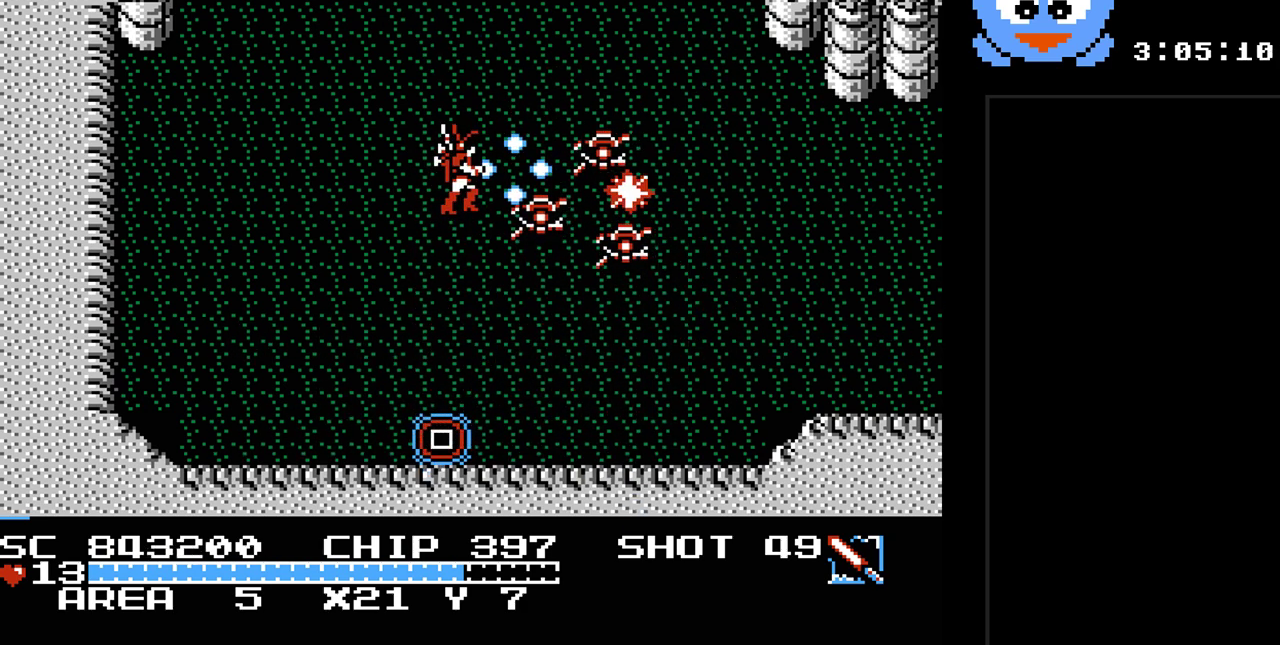
{"buttons": ["Y"], "events": []}
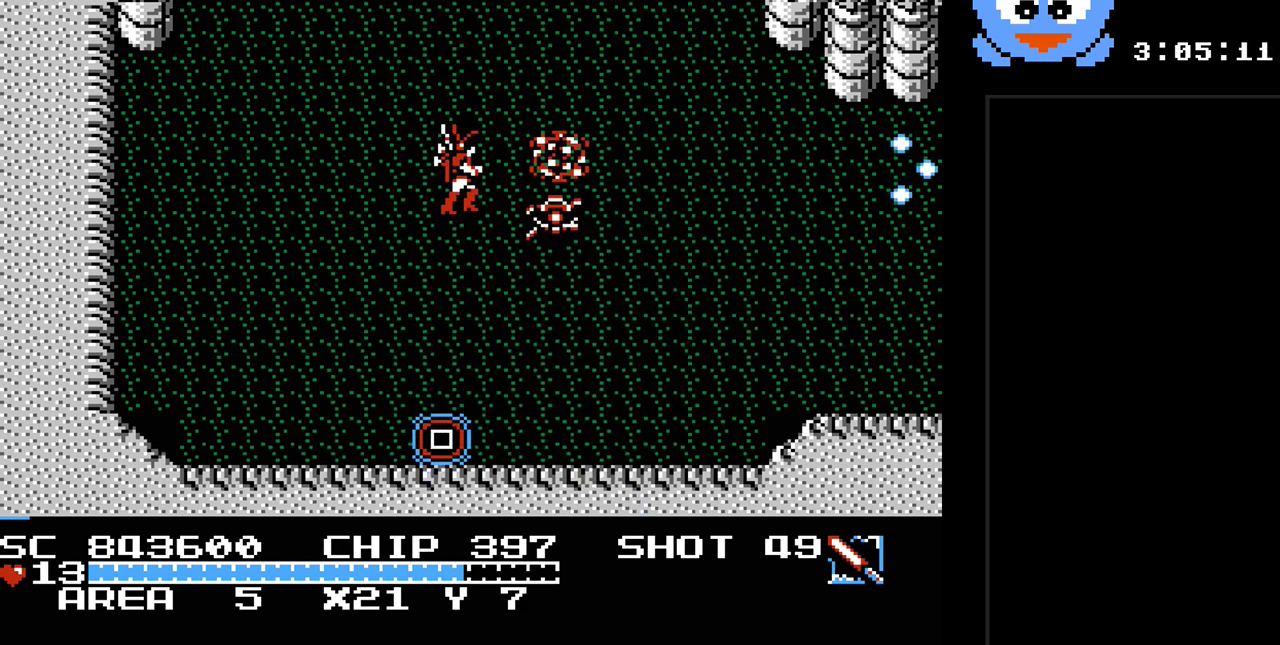
{"buttons": ["DPAD_LEFT"], "events": [[83, "DPAD_LEFT", "down"], [233, "Y", "up"], [333, "DPAD_DOWN", "down"], [433, "DPAD_DOWN", "up"]]}